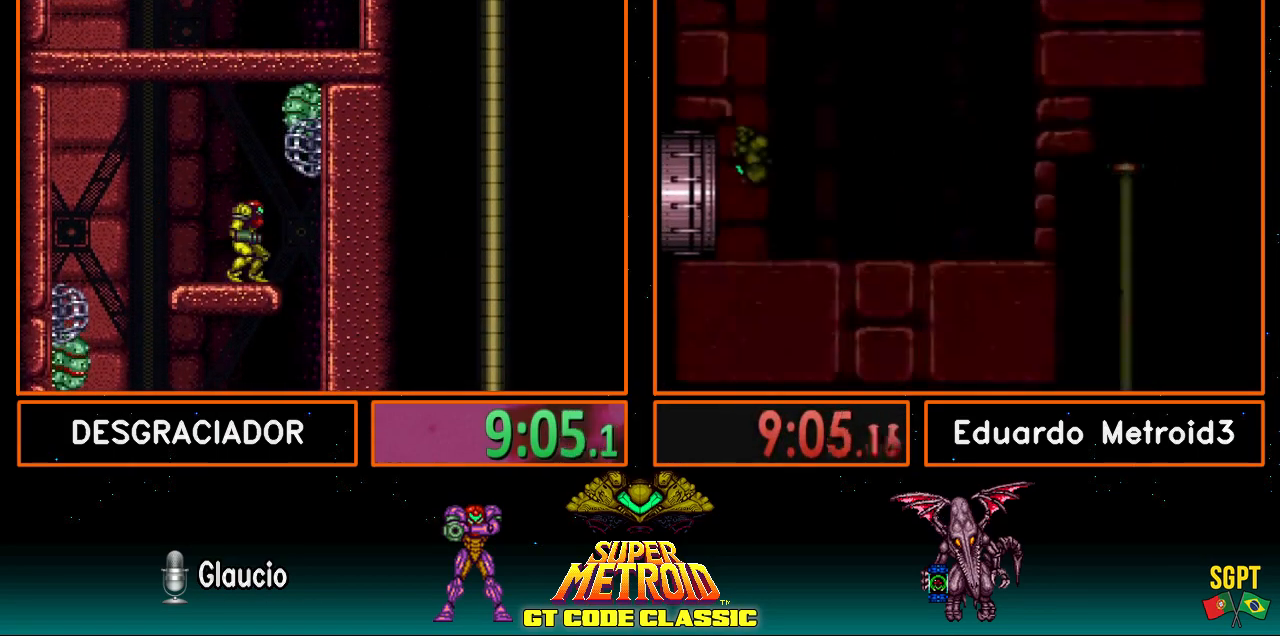
Gameplay with a controller (Nintendo layout); each line is a JSON object with the inputs held at the frame after it. "events" lists button and stick changes between this image and that frame as [ms after this image, input, new state], when the widget could be followed in between. Not read: L3 R3.
{"buttons": ["A", "DPAD_LEFT"], "events": [[67, "DPAD_DOWN", "down"], [117, "DPAD_DOWN", "up"], [150, "DPAD_DOWN", "down"], [267, "DPAD_DOWN", "up"], [267, "DPAD_LEFT", "down"]]}
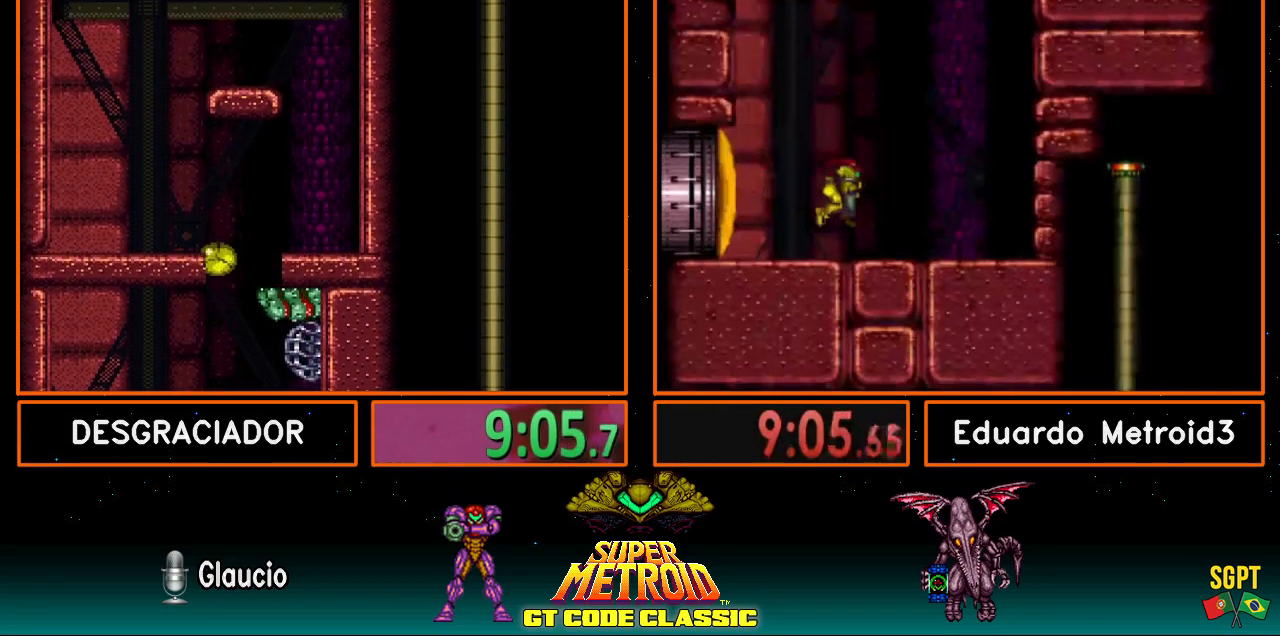
{"buttons": ["A", "DPAD_RIGHT"], "events": [[67, "A", "up"], [150, "X", "down"], [233, "DPAD_LEFT", "up"], [283, "DPAD_UP", "down"], [283, "X", "up"], [317, "DPAD_LEFT", "down"], [317, "DPAD_UP", "up"], [383, "A", "down"], [433, "DPAD_LEFT", "up"], [467, "DPAD_RIGHT", "down"]]}
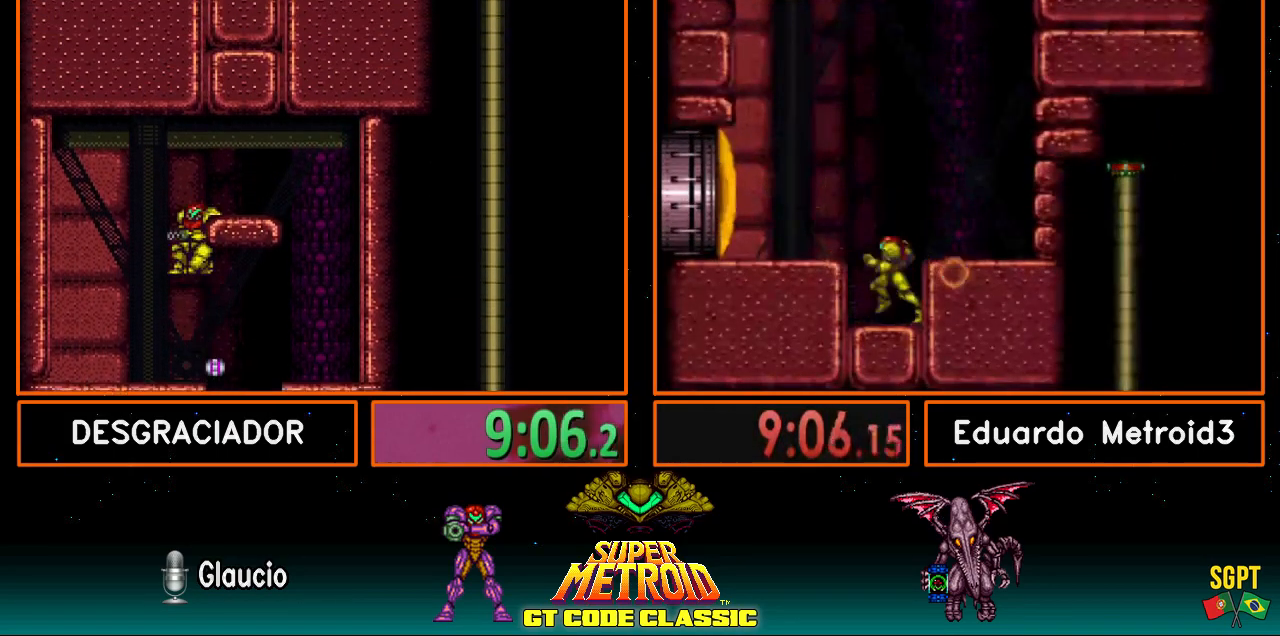
{"buttons": ["DPAD_UP"], "events": [[233, "DPAD_RIGHT", "up"], [317, "A", "up"], [317, "DPAD_UP", "down"], [367, "X", "down"], [433, "X", "up"]]}
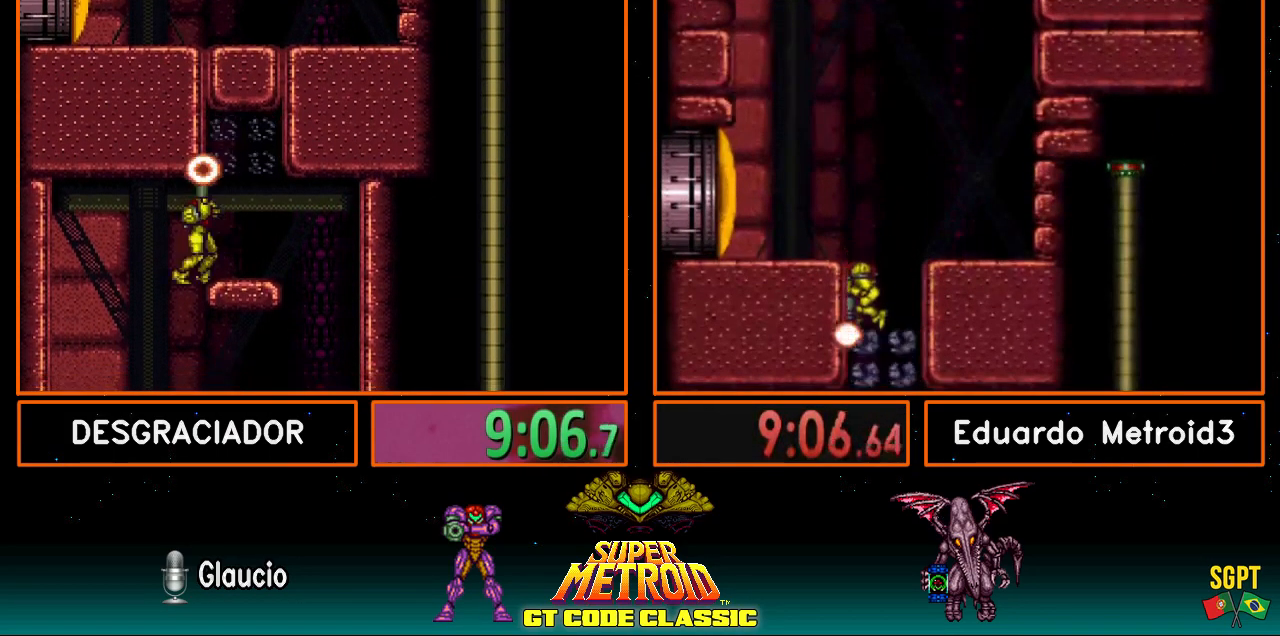
{"buttons": ["A", "DPAD_LEFT"], "events": [[117, "X", "down"], [167, "DPAD_UP", "up"], [183, "X", "up"], [233, "DPAD_RIGHT", "down"], [300, "A", "down"], [367, "DPAD_RIGHT", "up"], [400, "DPAD_LEFT", "down"]]}
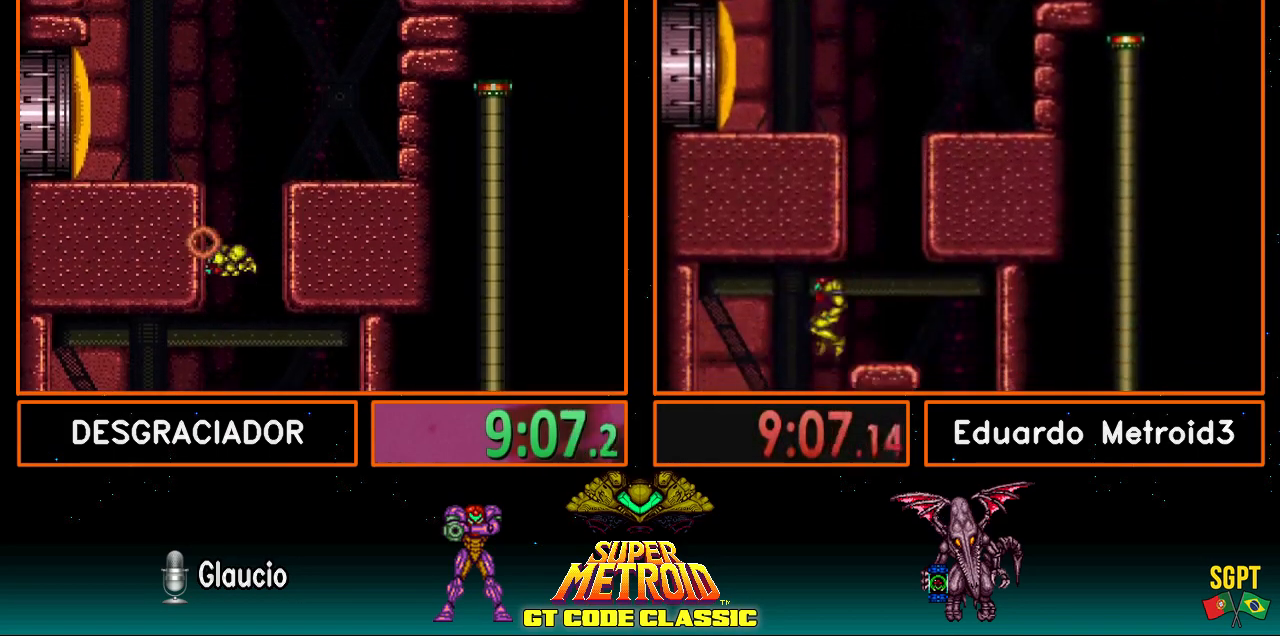
{"buttons": ["B", "DPAD_LEFT"], "events": [[267, "DPAD_DOWN", "down"], [317, "DPAD_LEFT", "up"], [450, "B", "down"], [450, "DPAD_LEFT", "down"], [467, "A", "up"], [467, "DPAD_DOWN", "up"]]}
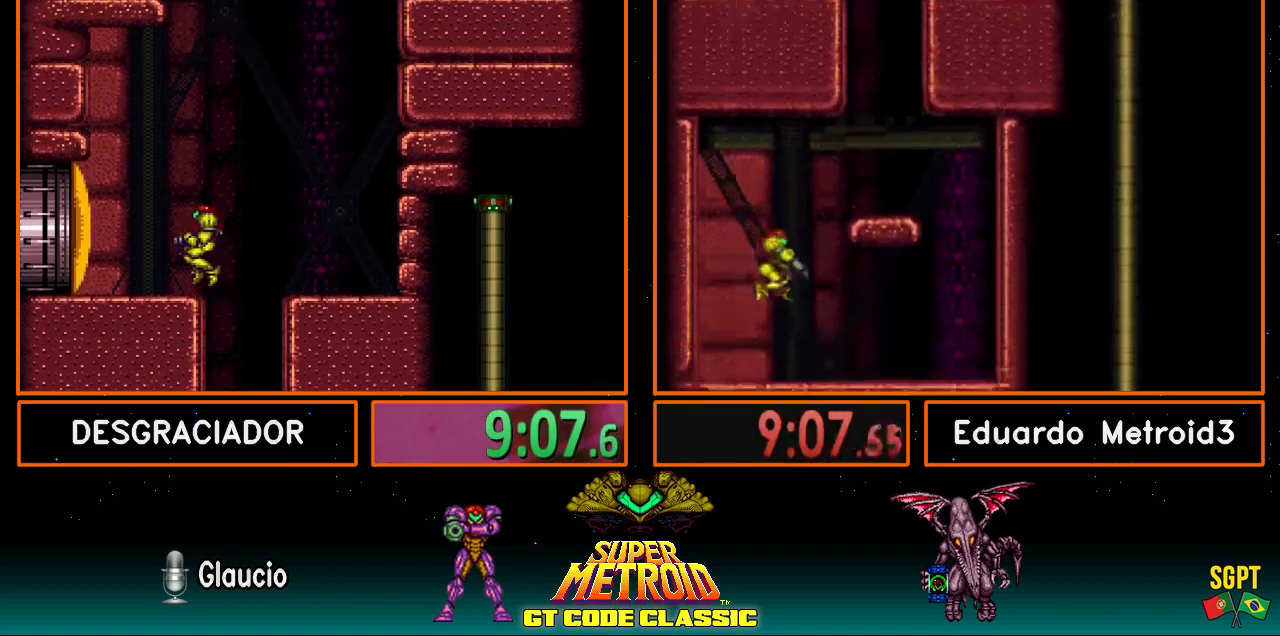
{"buttons": ["B", "DPAD_LEFT"], "events": [[100, "Y", "down"], [150, "DPAD_LEFT", "up"], [183, "Y", "up"], [367, "DPAD_LEFT", "down"]]}
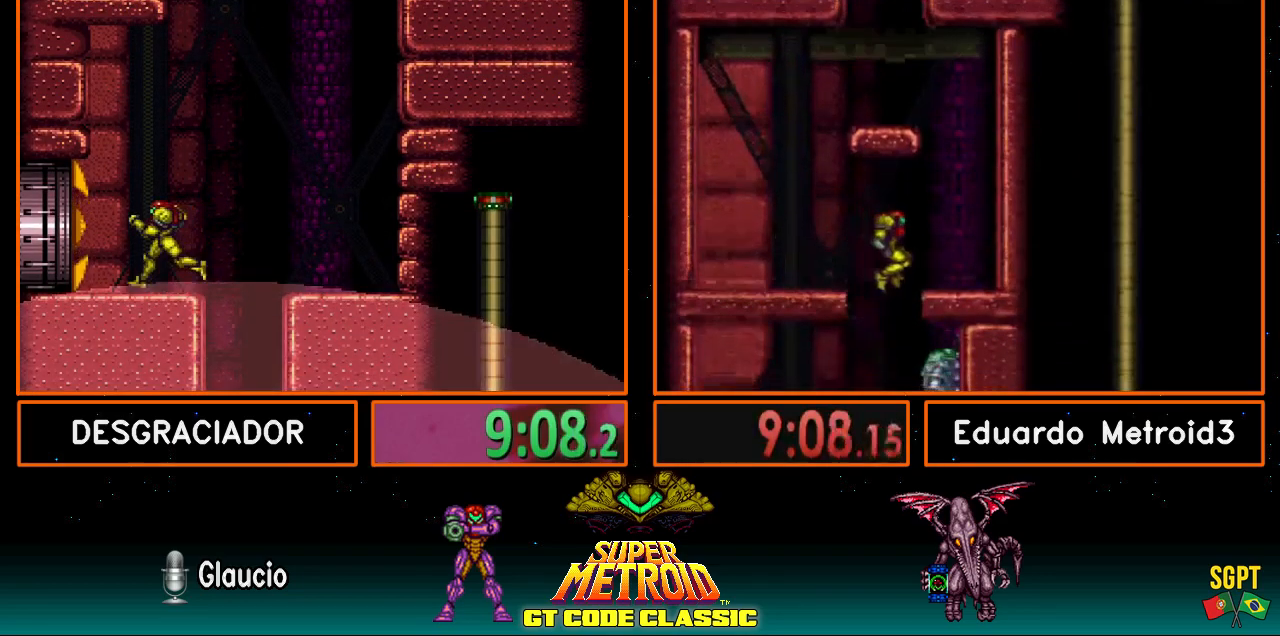
{"buttons": ["B", "DPAD_LEFT"], "events": []}
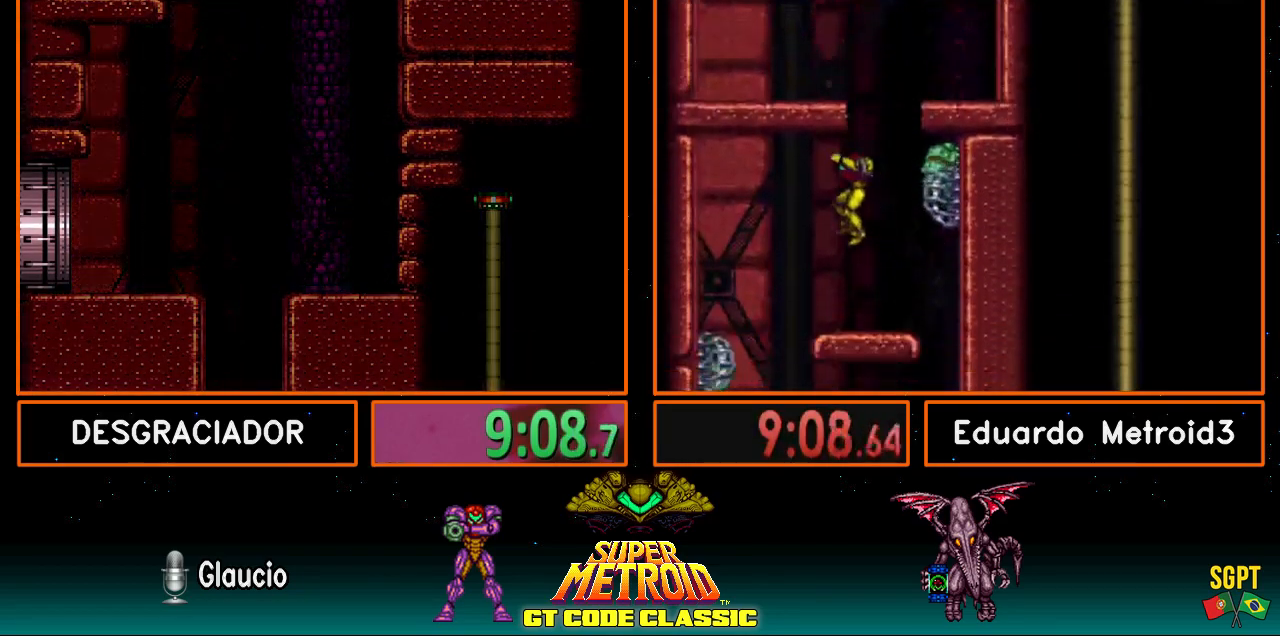
{"buttons": [], "events": [[67, "DPAD_LEFT", "up"], [117, "B", "up"]]}
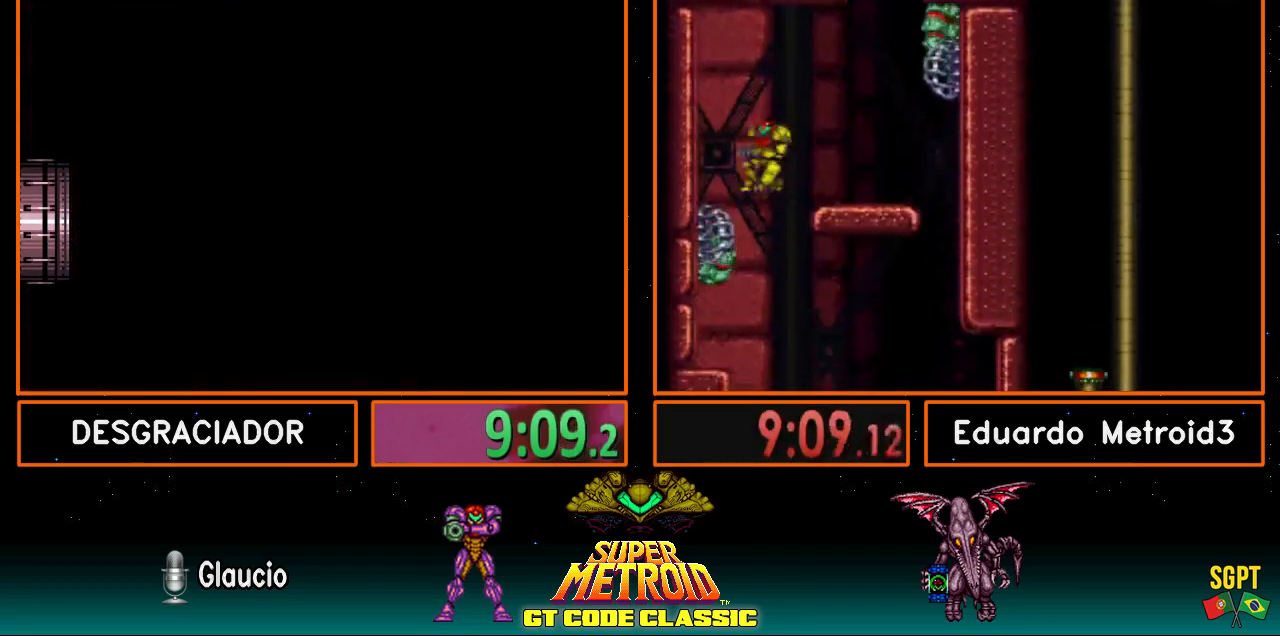
{"buttons": [], "events": []}
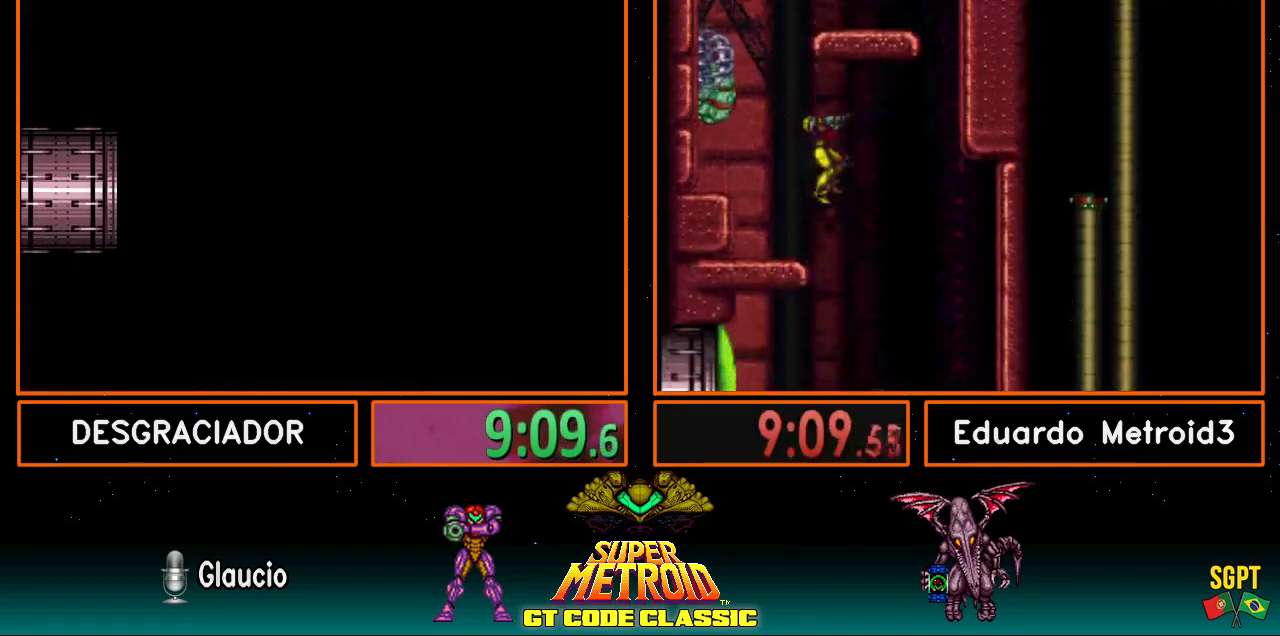
{"buttons": ["B"], "events": [[400, "B", "down"]]}
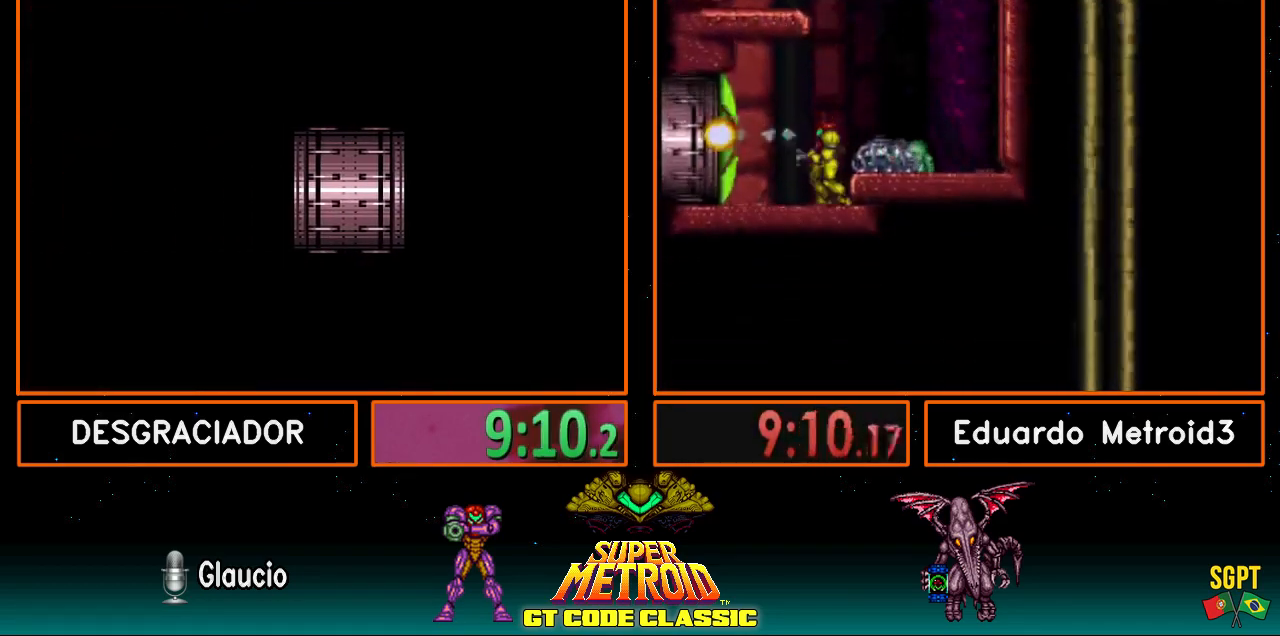
{"buttons": ["B"], "events": []}
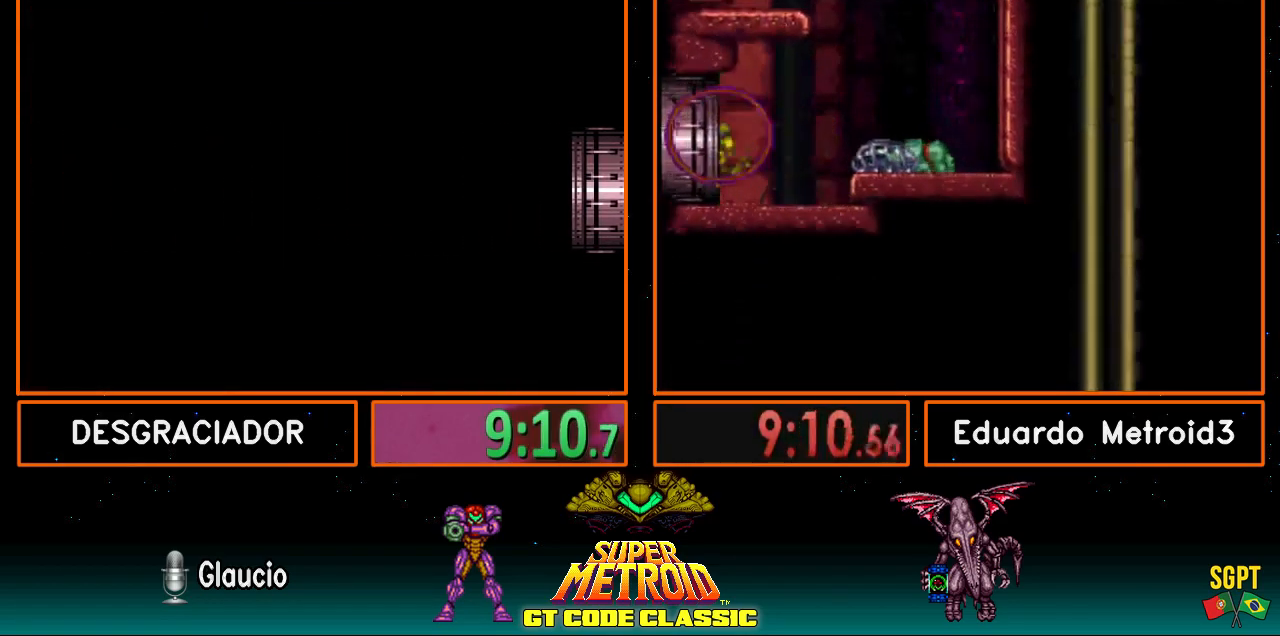
{"buttons": ["B", "DPAD_LEFT"], "events": [[100, "DPAD_LEFT", "down"]]}
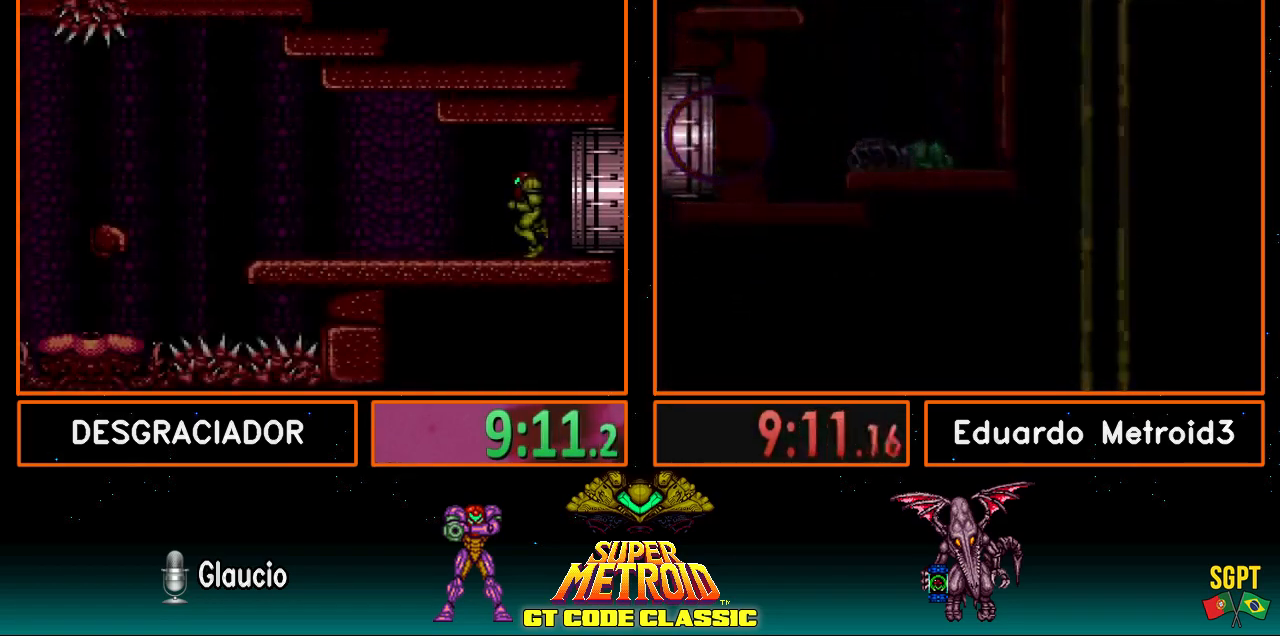
{"buttons": ["B", "DPAD_LEFT"], "events": []}
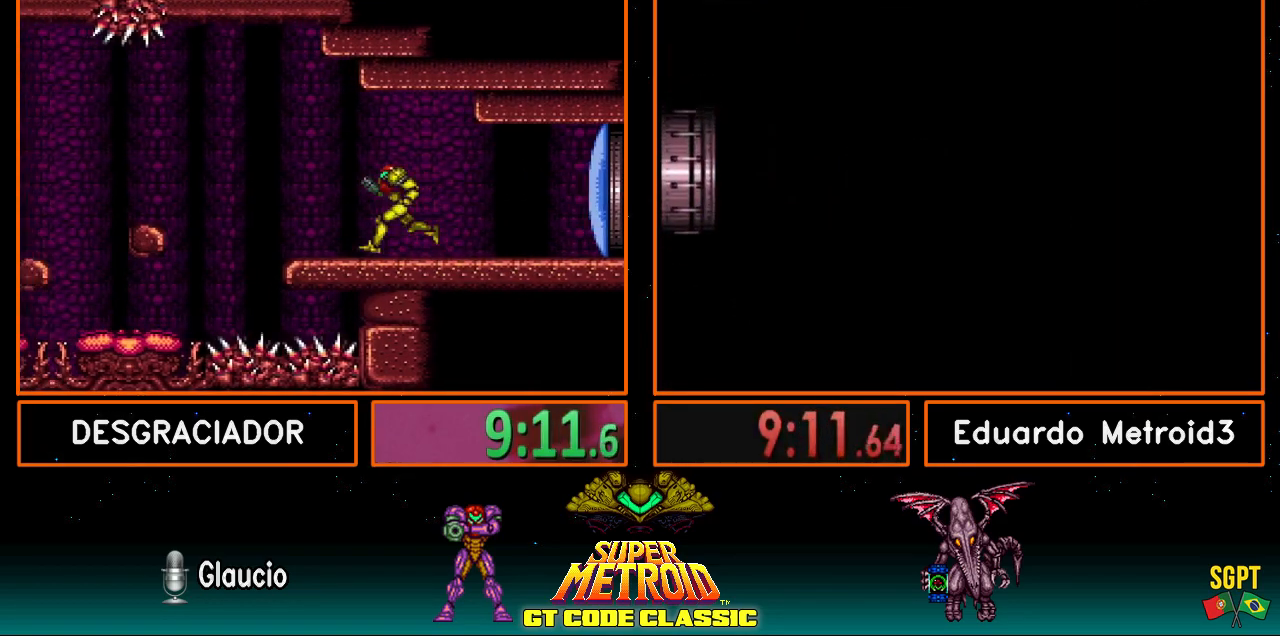
{"buttons": ["A"], "events": [[100, "A", "down"], [100, "B", "up"], [317, "DPAD_LEFT", "up"], [400, "DPAD_RIGHT", "down"], [500, "DPAD_RIGHT", "up"]]}
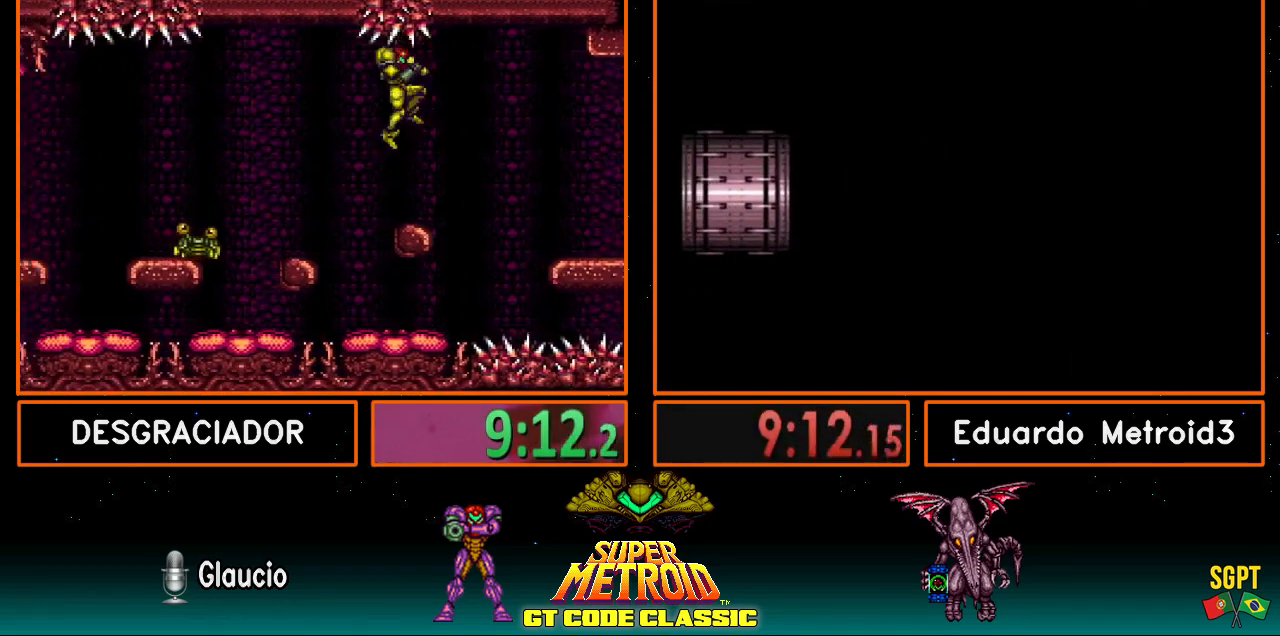
{"buttons": ["A", "DPAD_LEFT"], "events": [[33, "DPAD_LEFT", "down"]]}
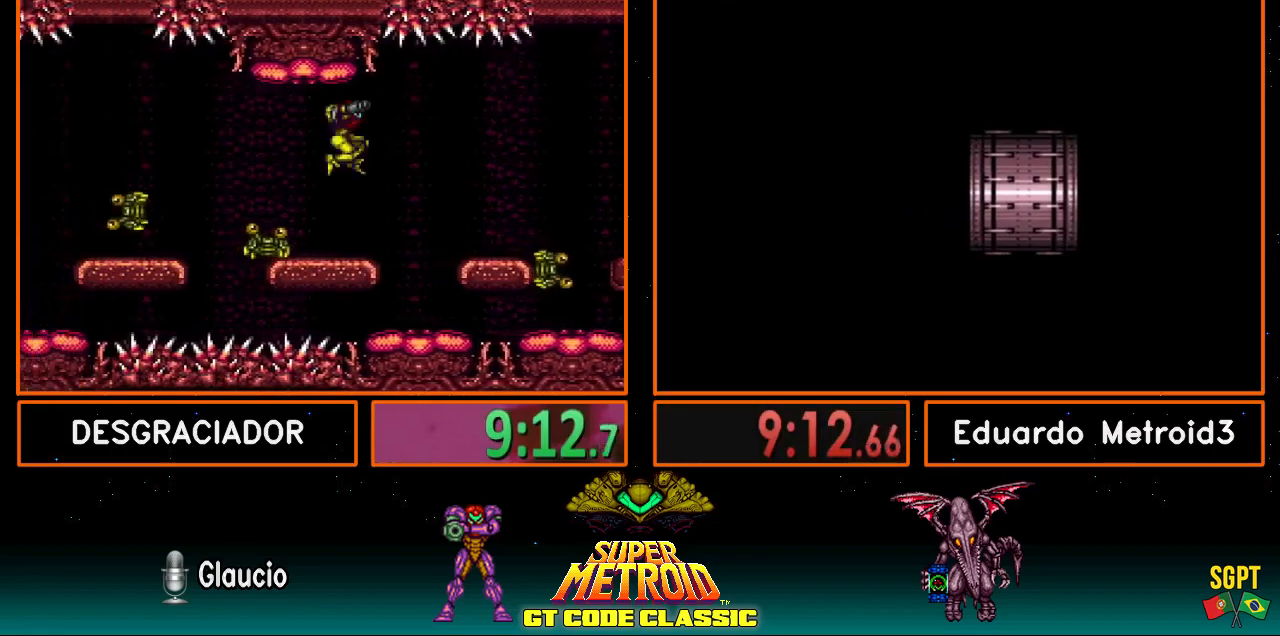
{"buttons": ["DPAD_LEFT"], "events": [[300, "A", "up"], [367, "A", "down"], [433, "A", "up"]]}
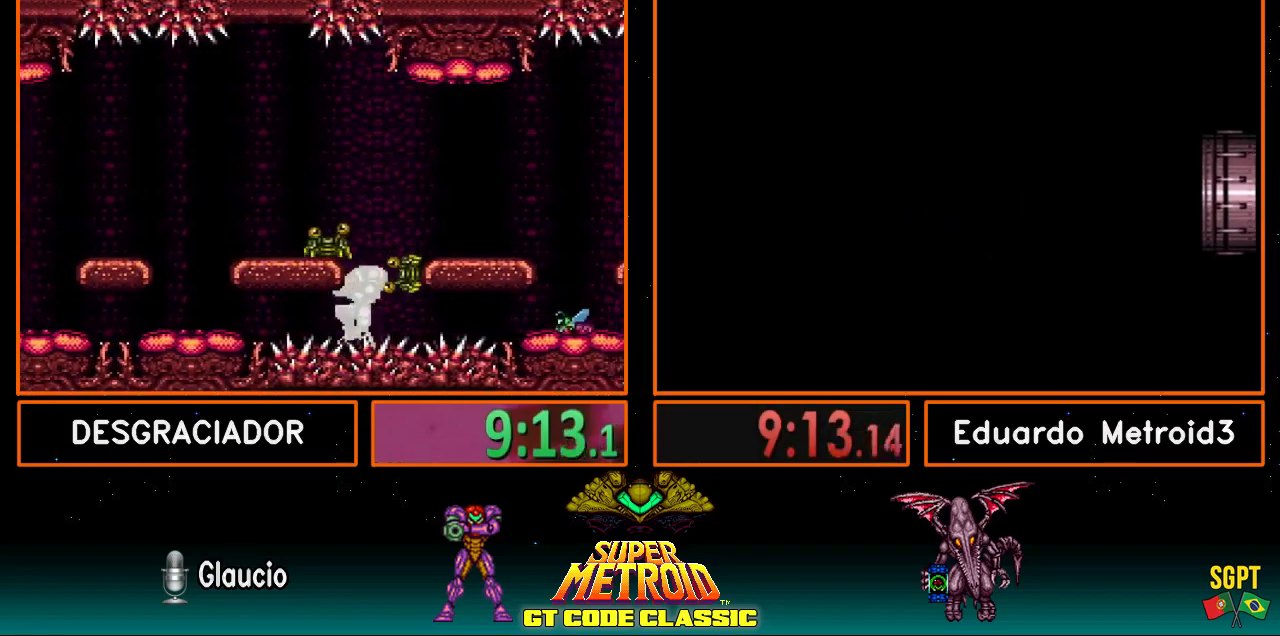
{"buttons": ["A", "DPAD_LEFT"], "events": [[150, "DPAD_LEFT", "up"], [333, "A", "down"], [333, "DPAD_LEFT", "down"]]}
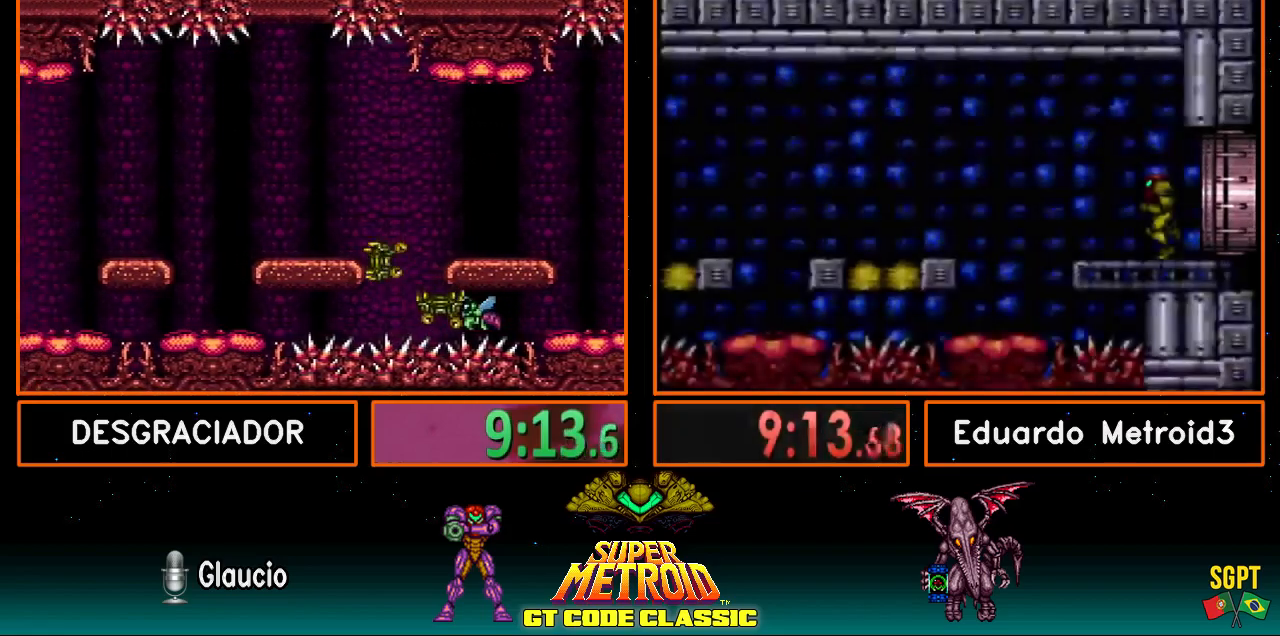
{"buttons": ["L1", "DPAD_LEFT"], "events": [[67, "A", "up"], [183, "L1", "down"], [333, "DPAD_LEFT", "up"], [500, "DPAD_LEFT", "down"]]}
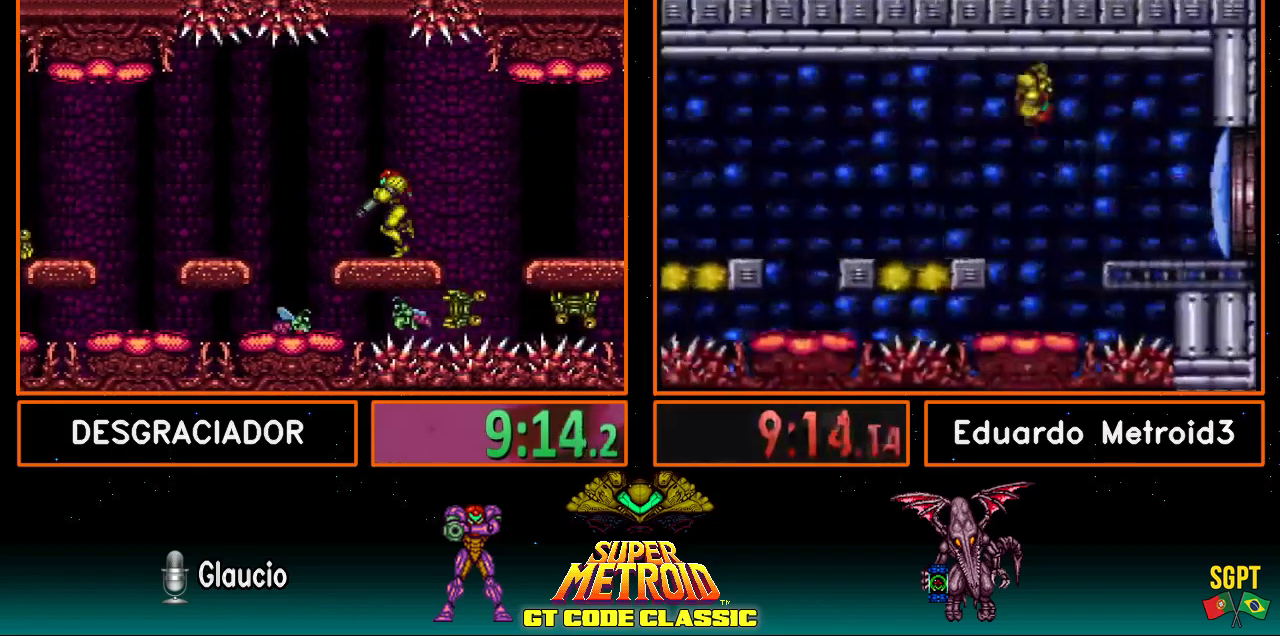
{"buttons": ["L1"], "events": [[67, "DPAD_LEFT", "up"], [317, "X", "down"], [467, "X", "up"]]}
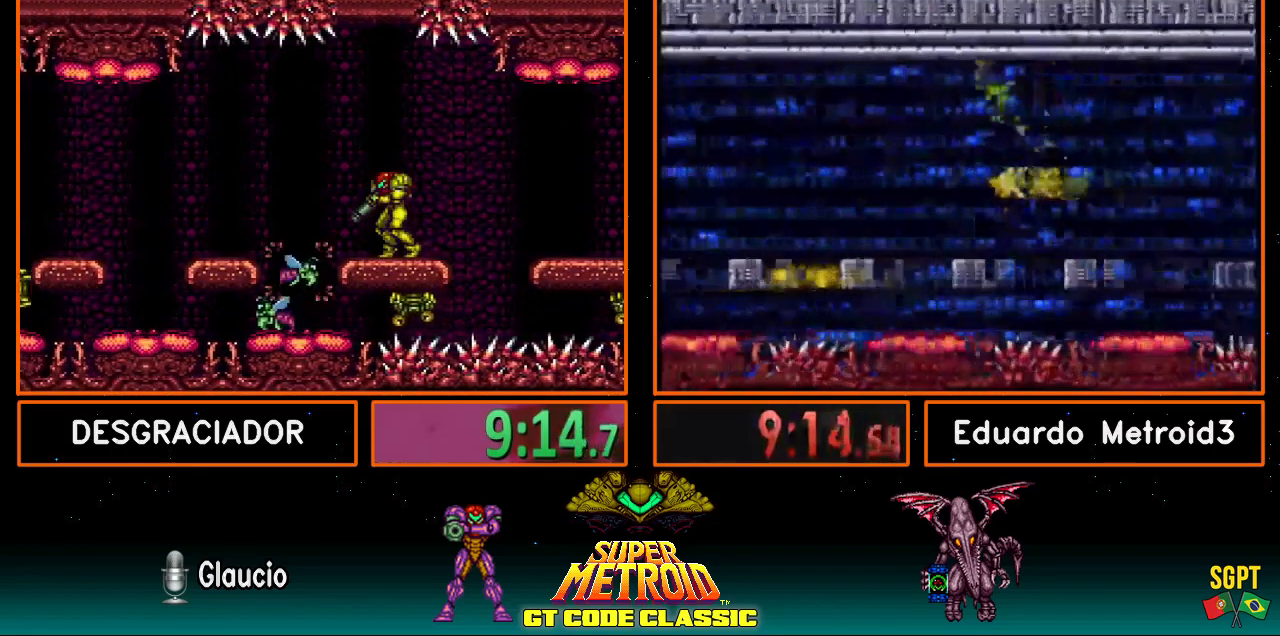
{"buttons": ["B", "DPAD_LEFT"], "events": [[150, "X", "down"], [233, "X", "up"], [300, "B", "down"], [400, "L1", "up"], [467, "DPAD_LEFT", "down"]]}
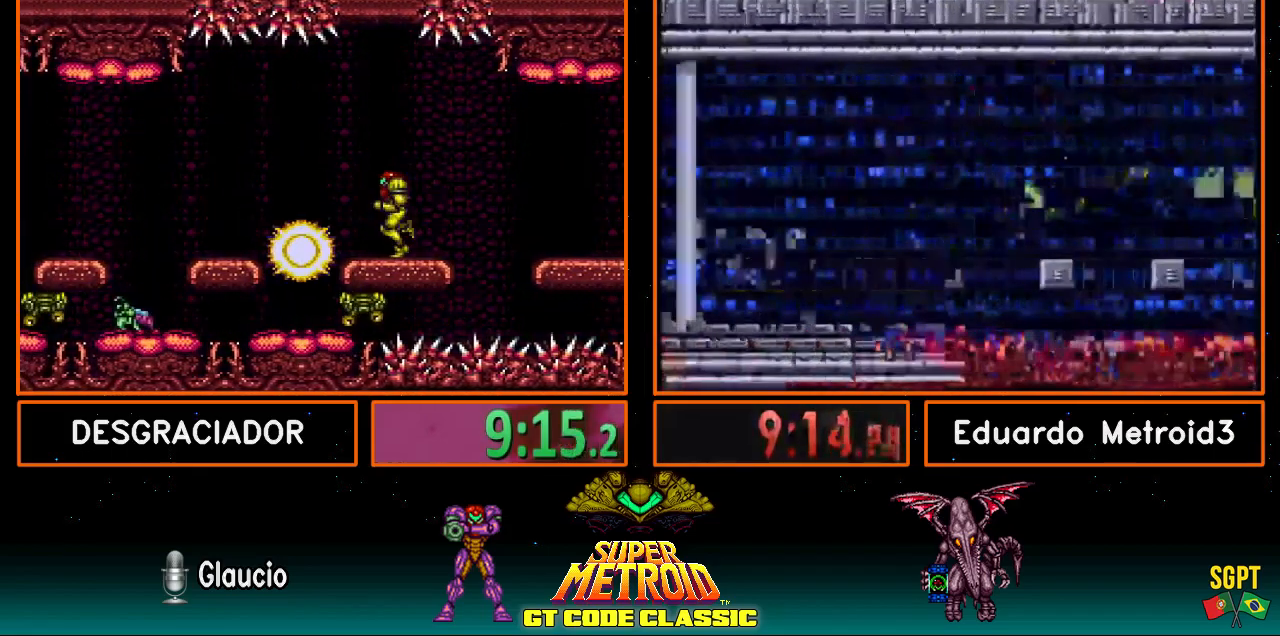
{"buttons": ["B", "DPAD_DOWN", "DPAD_LEFT"], "events": [[367, "DPAD_DOWN", "down"], [400, "DPAD_LEFT", "up"], [467, "DPAD_LEFT", "down"]]}
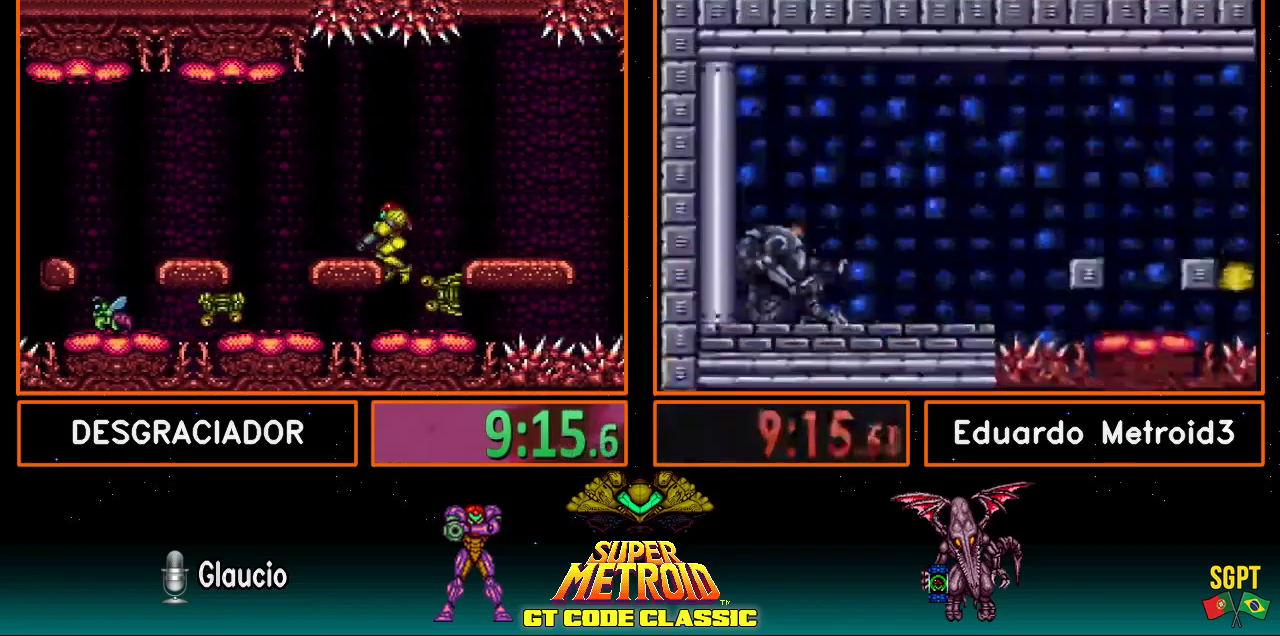
{"buttons": ["R1"], "events": [[50, "DPAD_DOWN", "up"], [50, "DPAD_LEFT", "up"], [150, "B", "up"], [150, "DPAD_RIGHT", "down"], [200, "L1", "down"], [317, "DPAD_RIGHT", "up"], [467, "L1", "up"], [467, "R1", "down"]]}
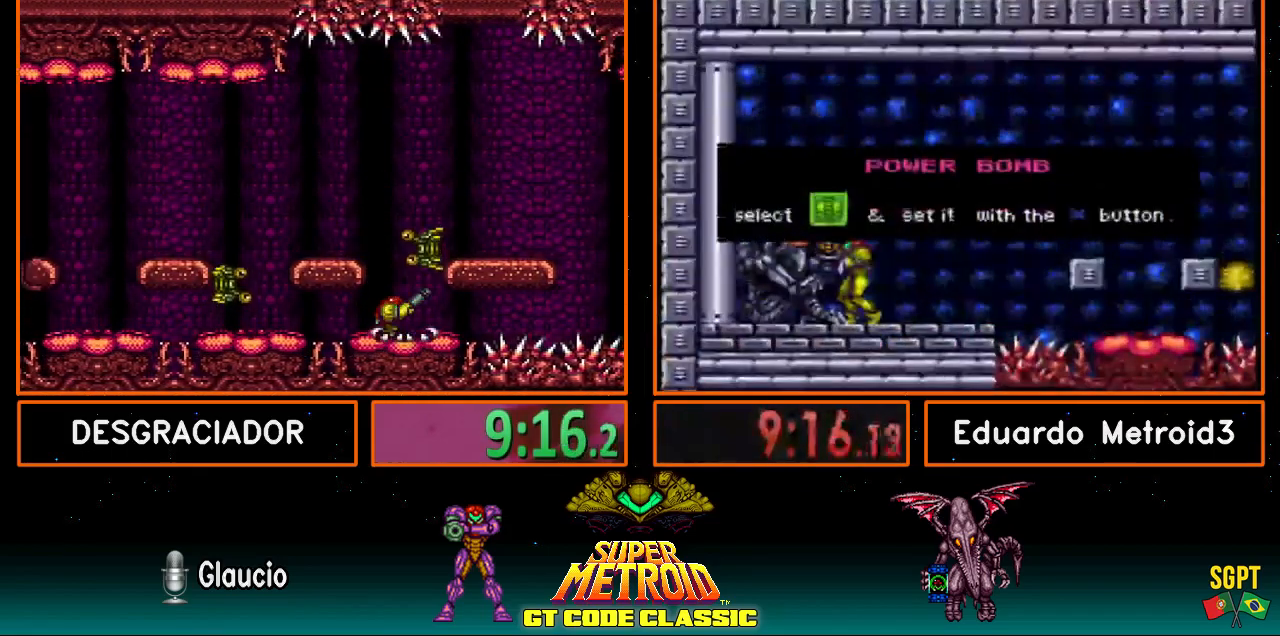
{"buttons": ["L1"], "events": [[83, "X", "down"], [233, "X", "up"], [417, "R1", "up"], [433, "L1", "down"]]}
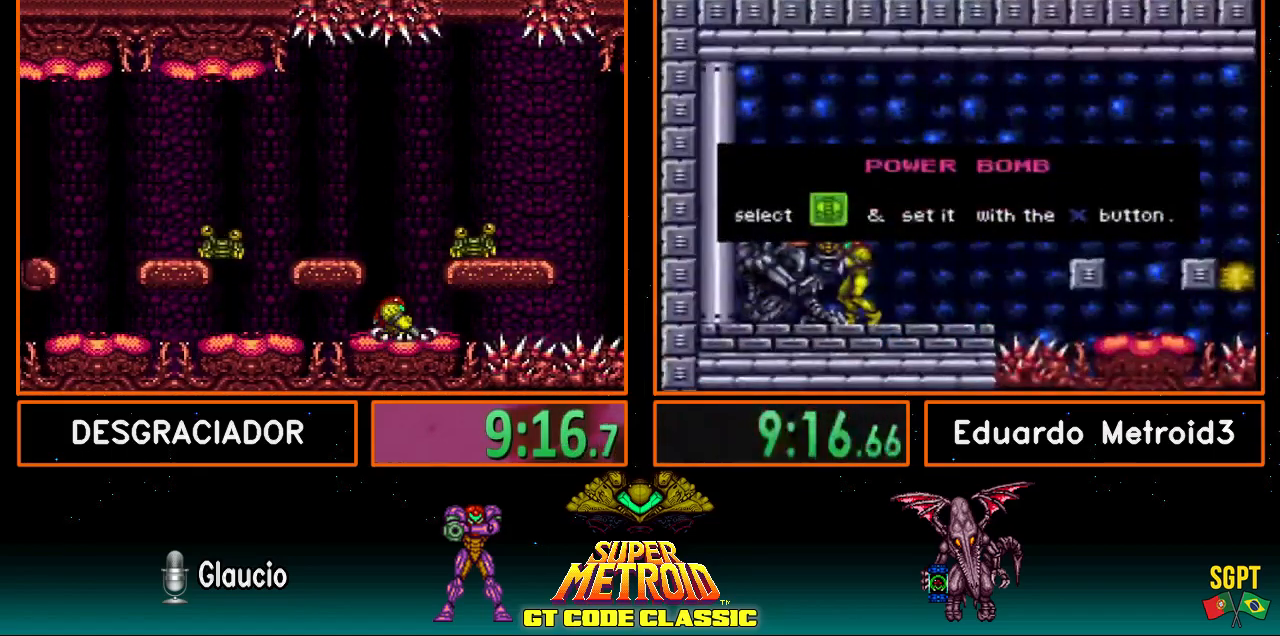
{"buttons": ["L1"], "events": [[50, "X", "down"], [167, "X", "up"], [200, "DPAD_DOWN", "down"], [300, "DPAD_DOWN", "up"], [383, "X", "down"], [483, "X", "up"]]}
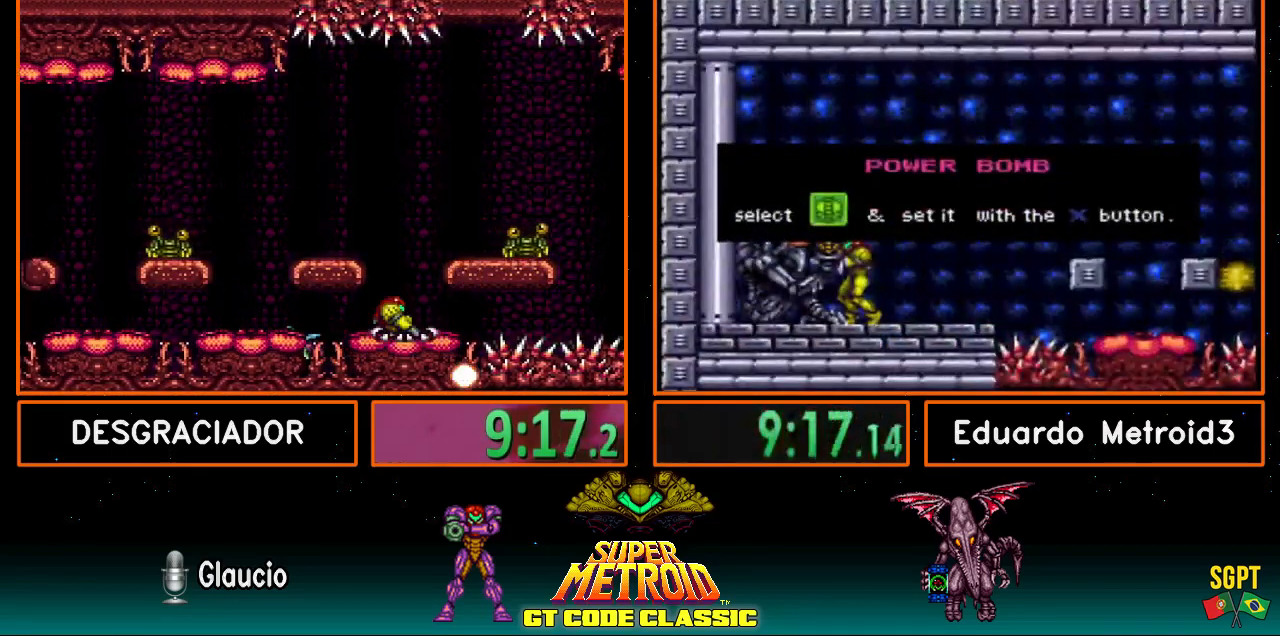
{"buttons": ["L1", "DPAD_RIGHT"], "events": [[117, "X", "down"], [233, "DPAD_LEFT", "down"], [233, "X", "up"], [317, "DPAD_LEFT", "up"], [367, "X", "down"], [483, "DPAD_RIGHT", "down"], [483, "X", "up"]]}
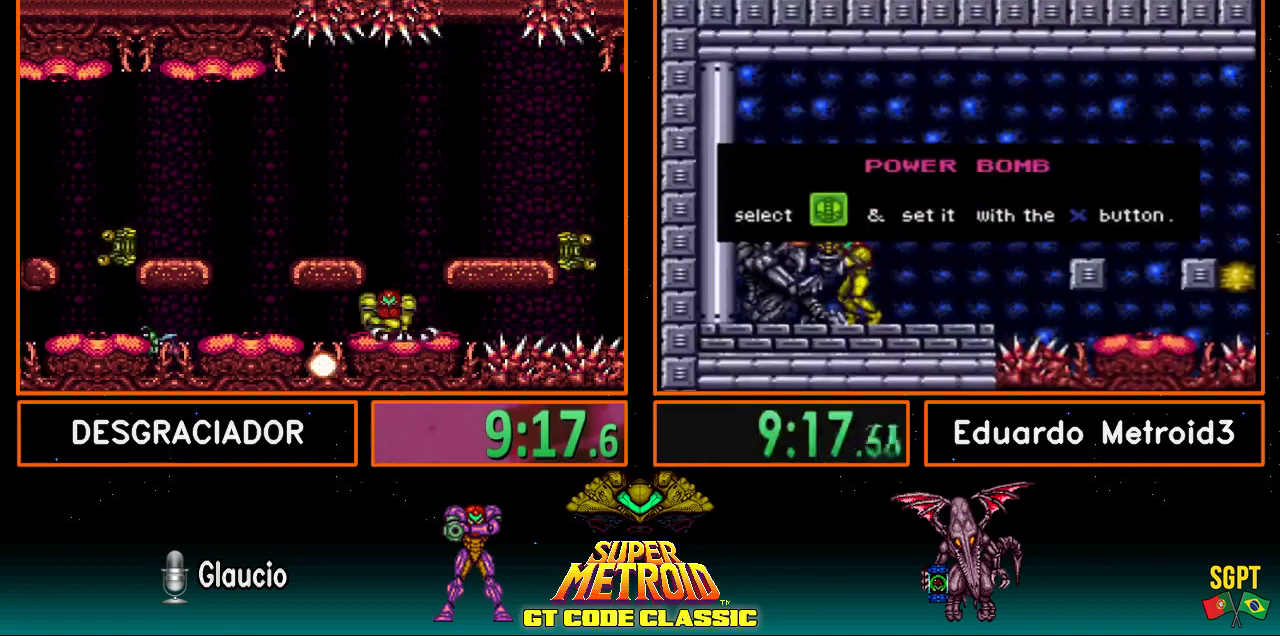
{"buttons": ["L1"], "events": [[50, "DPAD_RIGHT", "up"], [100, "X", "down"], [233, "X", "up"], [267, "DPAD_DOWN", "down"], [367, "DPAD_DOWN", "up"], [383, "X", "down"], [500, "X", "up"]]}
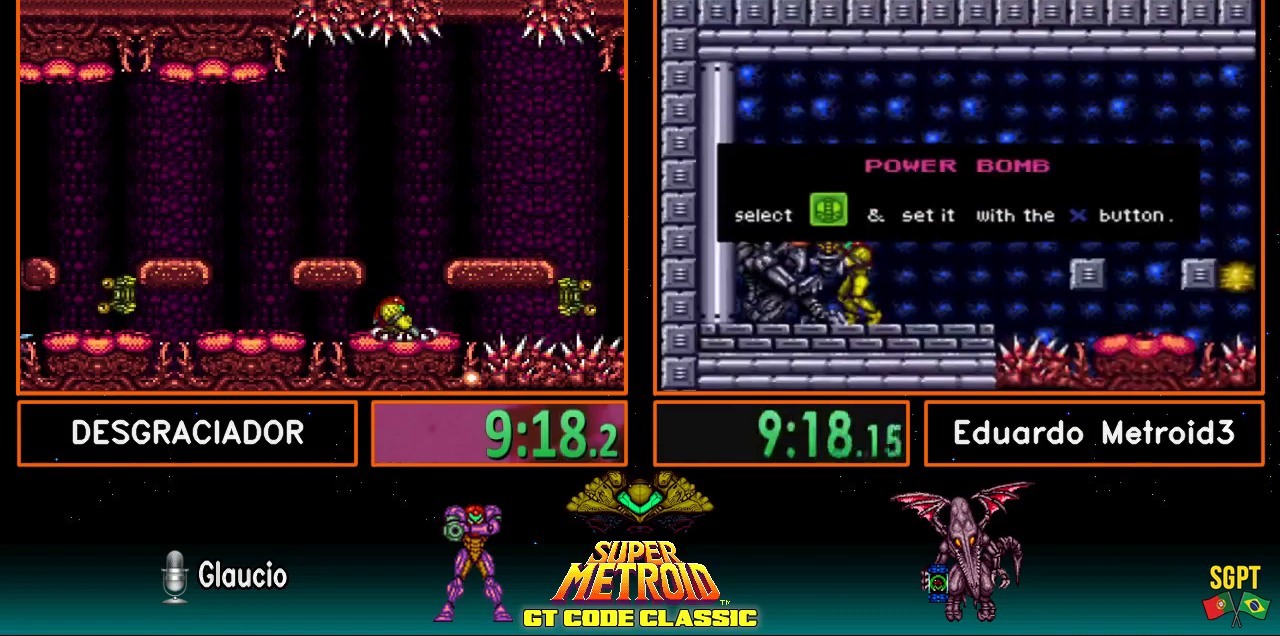
{"buttons": ["X", "L1"], "events": [[117, "X", "down"], [233, "DPAD_DOWN", "down"], [233, "X", "up"], [300, "DPAD_DOWN", "up"], [350, "X", "down"], [450, "X", "up"], [467, "X", "down"]]}
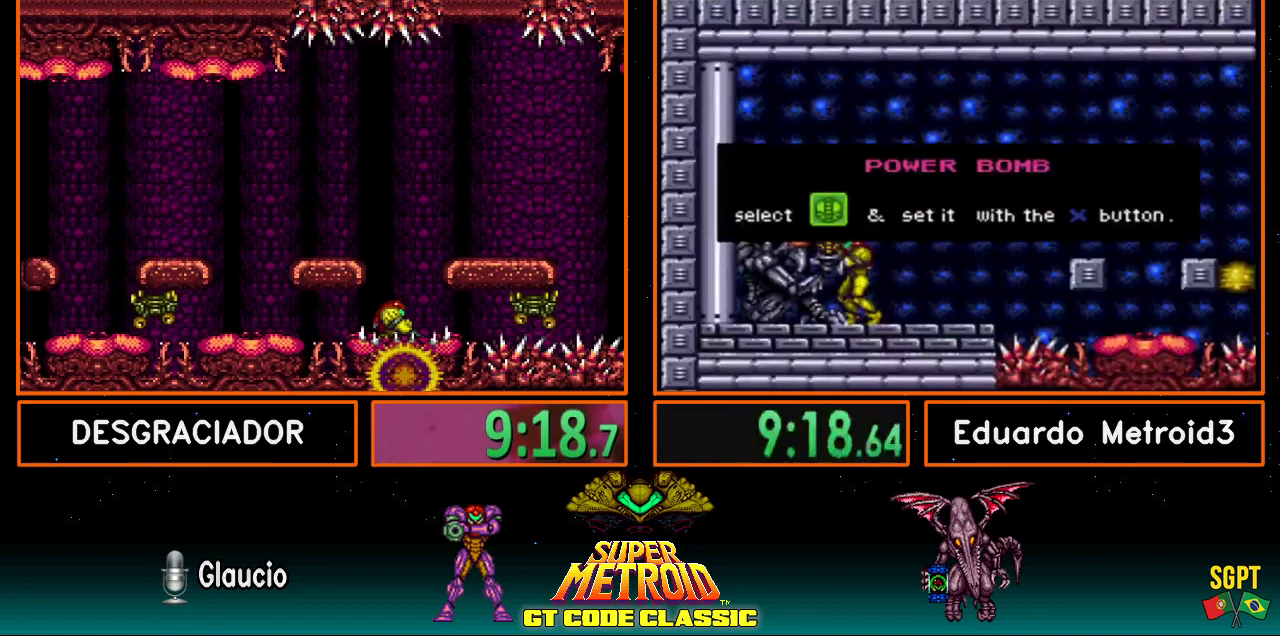
{"buttons": ["A", "DPAD_LEFT"], "events": [[100, "L1", "up"], [100, "X", "up"], [317, "A", "down"], [500, "DPAD_LEFT", "down"]]}
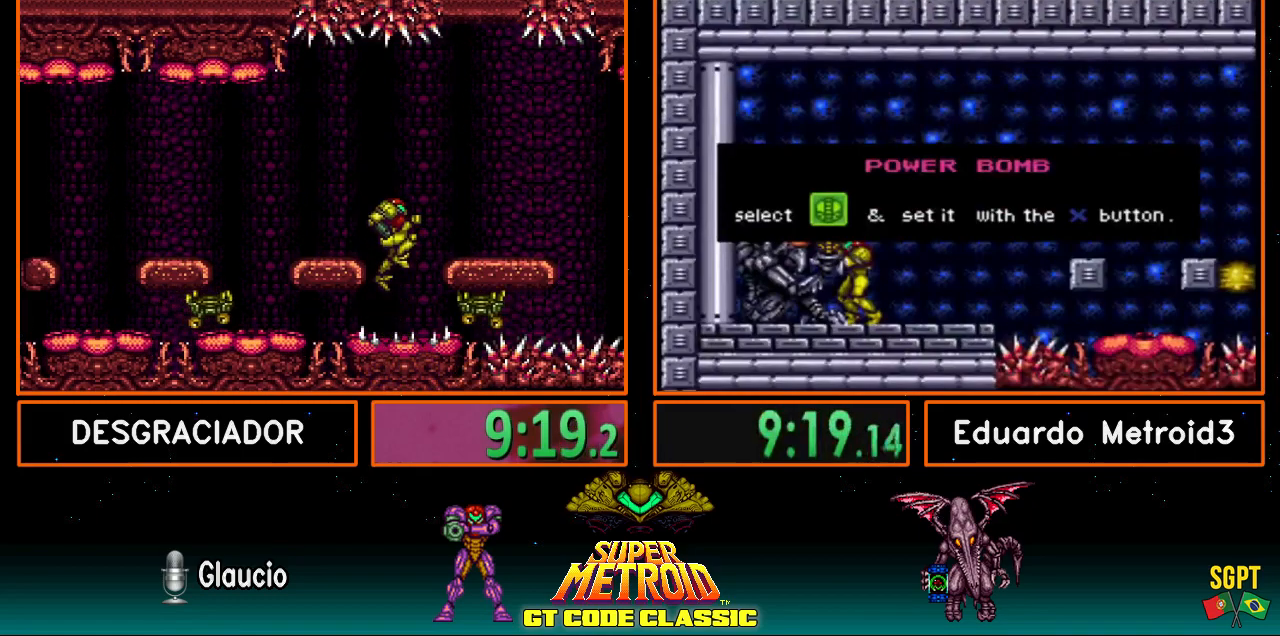
{"buttons": ["L1"], "events": [[117, "A", "up"], [167, "L1", "down"], [250, "DPAD_LEFT", "up"], [350, "DPAD_LEFT", "down"], [350, "X", "down"], [433, "DPAD_LEFT", "up"], [483, "X", "up"]]}
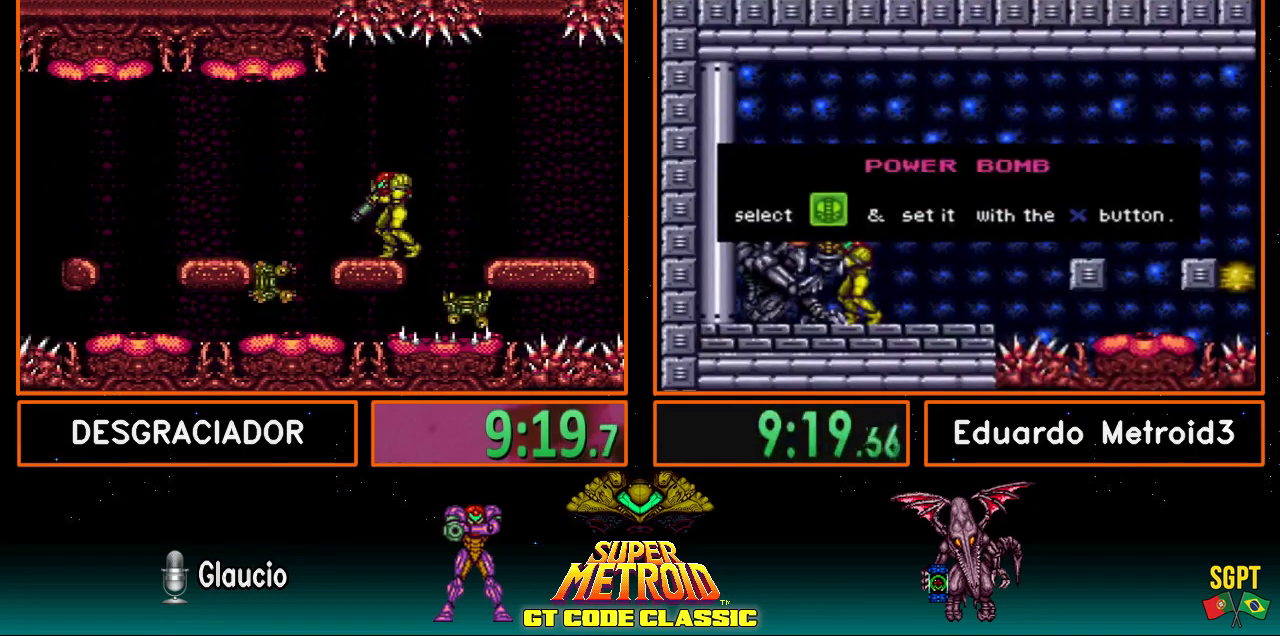
{"buttons": ["B", "DPAD_LEFT"], "events": [[150, "X", "down"], [233, "X", "up"], [300, "B", "down"], [400, "DPAD_LEFT", "down"], [400, "L1", "up"]]}